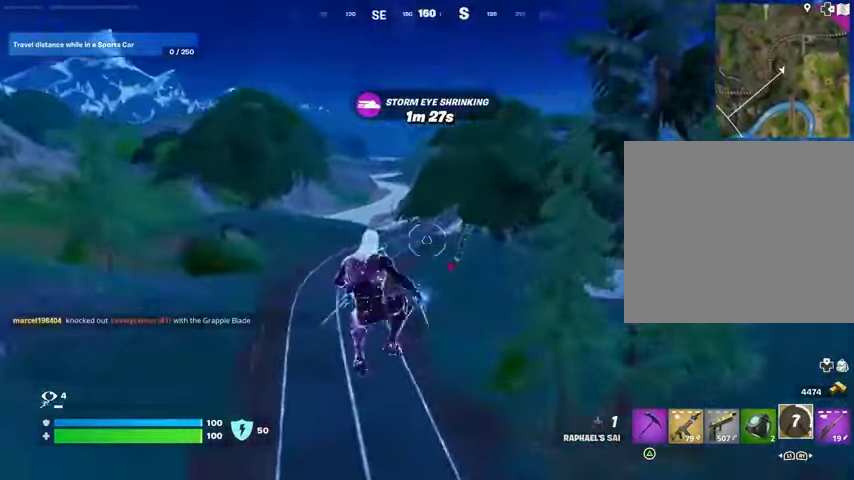
Gameplay with a controller (PlayStation layout); each line is a JSON object with the inputs held at the frame after it. "events" lists button and stick changes between this image and that frame as [ms after this image, input, new state], when the widget could be followed in between. Not read: L1 R1.
{"buttons": [], "left_stick": "up-left", "right_stick": "up", "events": [[67, "L2", "down"], [67, "right_stick", "up"], [167, "L2", "up"], [167, "right_stick", "center"], [467, "left_stick", "up-left"], [467, "right_stick", "up"]]}
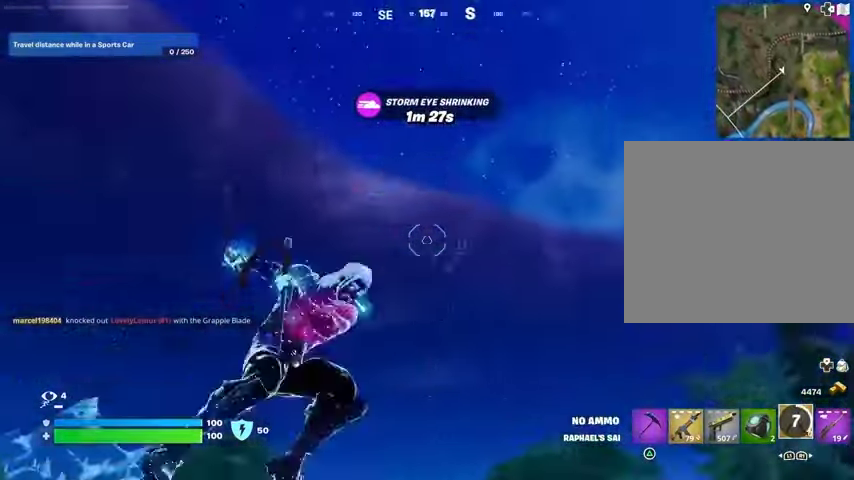
{"buttons": [], "left_stick": "up-left", "right_stick": "center", "events": [[133, "right_stick", "down"], [467, "right_stick", "center"]]}
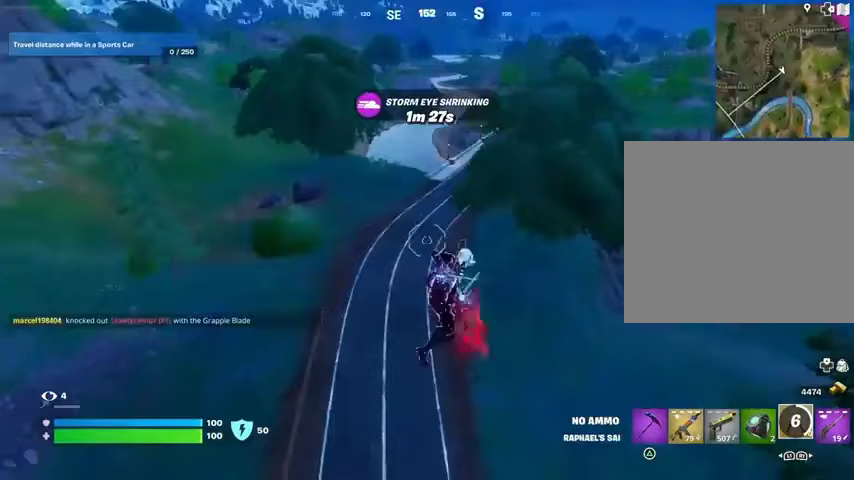
{"buttons": [], "left_stick": "up-left", "right_stick": "center", "events": [[333, "right_stick", "up"], [400, "right_stick", "center"]]}
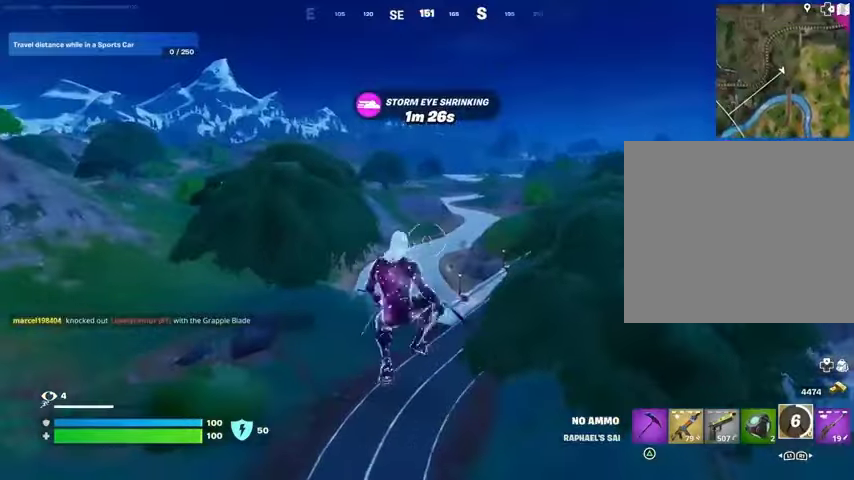
{"buttons": [], "left_stick": "up", "right_stick": "center", "events": [[167, "left_stick", "up"], [400, "R3", "down"], [500, "R3", "up"]]}
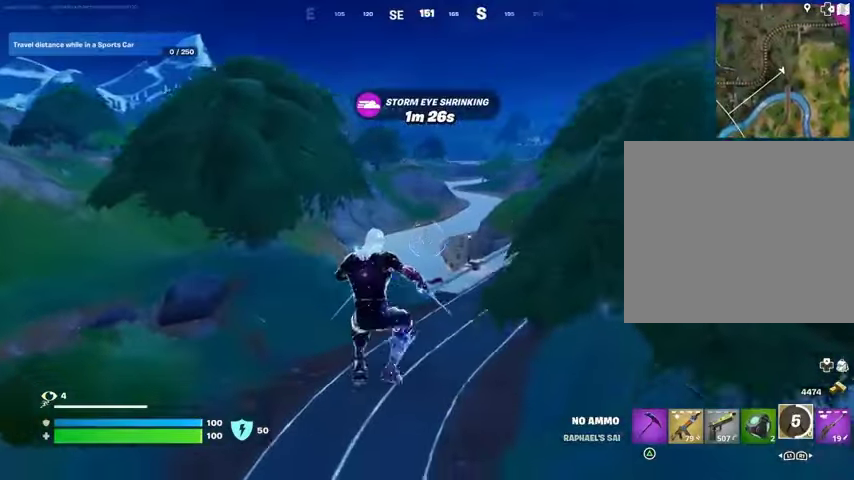
{"buttons": [], "left_stick": "up", "right_stick": "center", "events": [[67, "right_stick", "up-right"], [167, "right_stick", "center"]]}
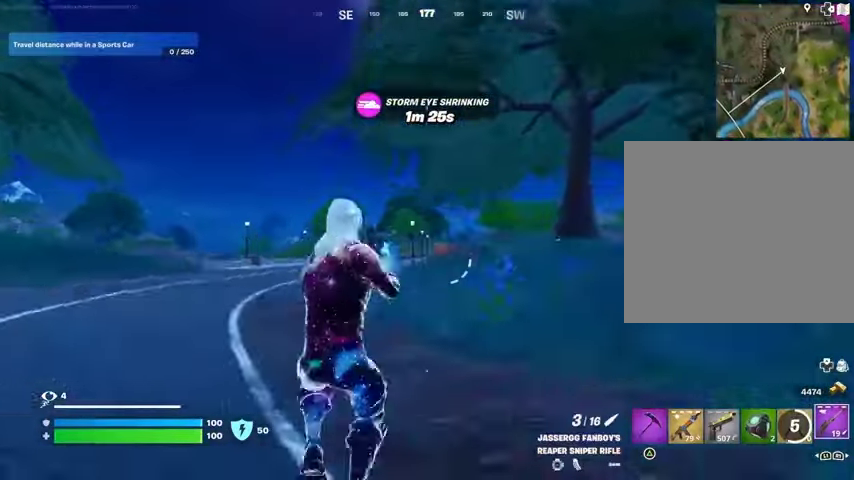
{"buttons": [], "left_stick": "up", "right_stick": "center", "events": [[67, "SQUARE", "down"], [100, "SQUARE", "up"], [400, "right_stick", "down-right"], [467, "right_stick", "center"]]}
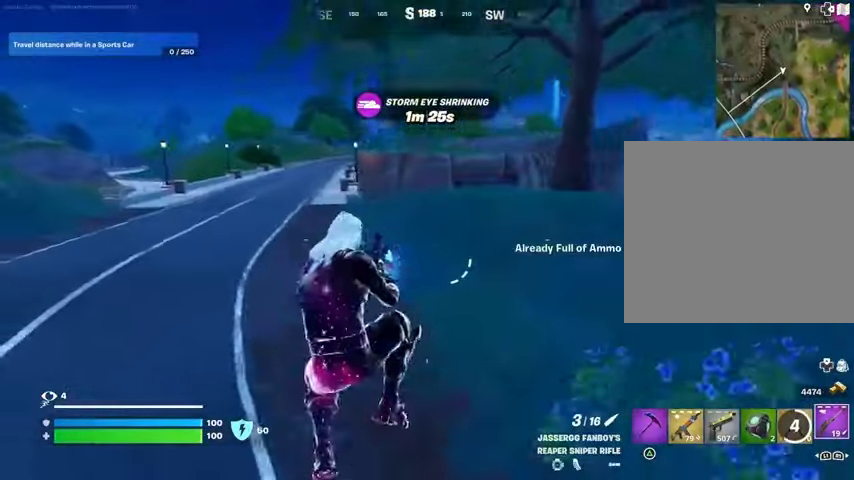
{"buttons": [], "left_stick": "center", "right_stick": "center", "events": [[33, "L3", "down"], [133, "left_stick", "up-left"], [267, "L3", "up"], [333, "left_stick", "center"]]}
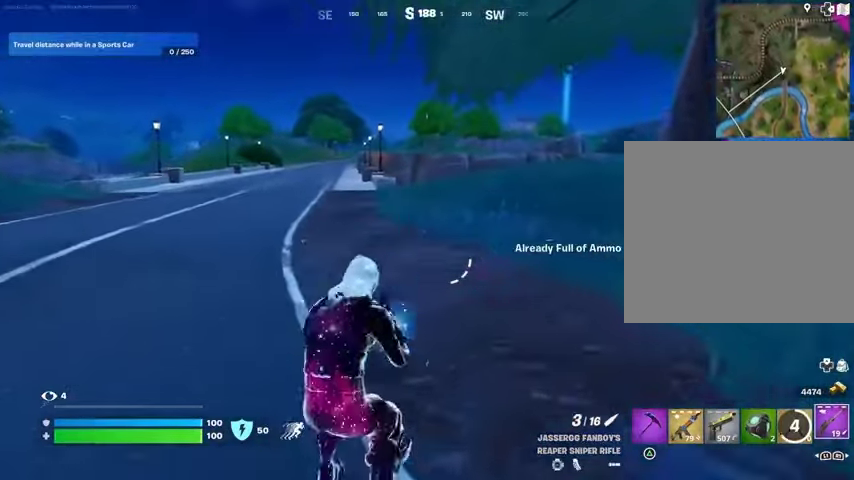
{"buttons": ["L3"], "left_stick": "up-left", "right_stick": "center", "events": [[400, "left_stick", "up-left"], [500, "L3", "down"]]}
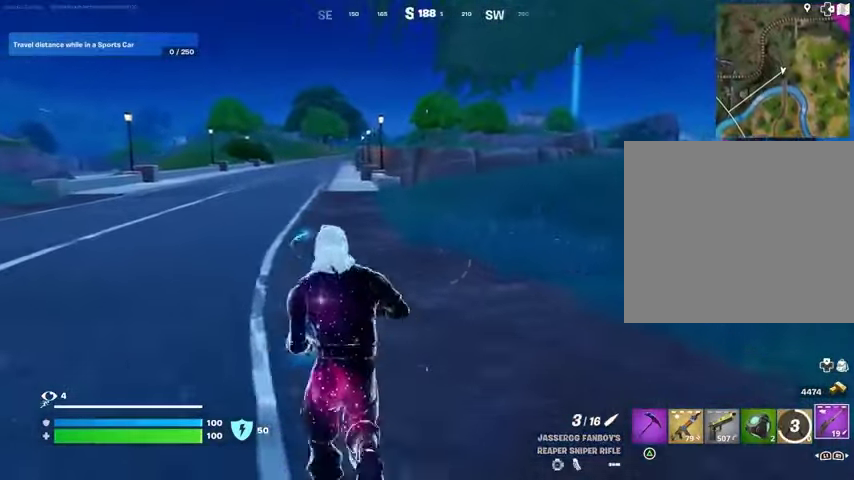
{"buttons": [], "left_stick": "up-left", "right_stick": "center", "events": [[167, "L3", "up"]]}
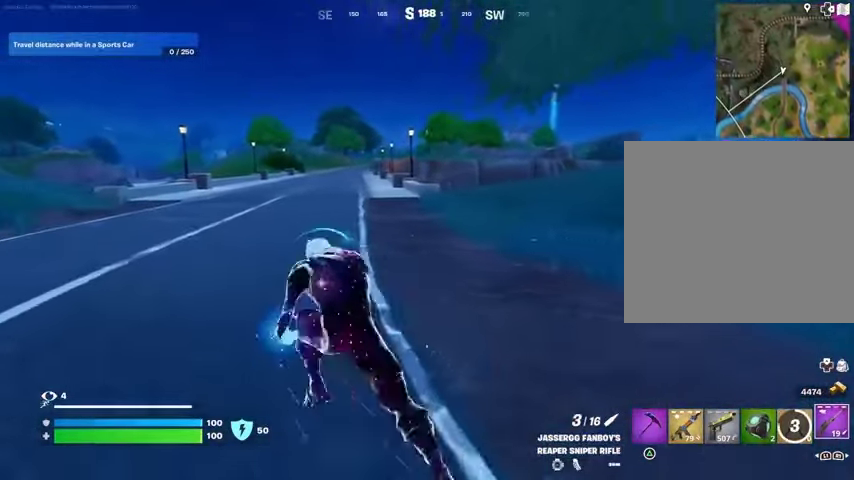
{"buttons": [], "left_stick": "up-left", "right_stick": "center", "events": []}
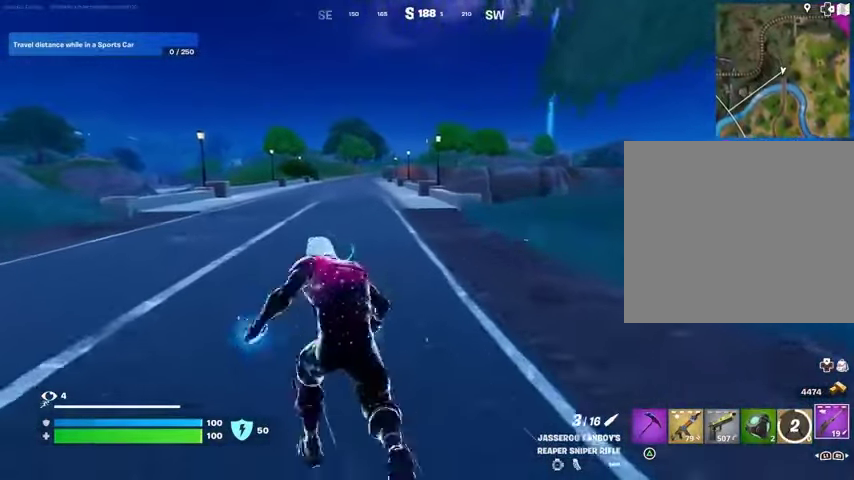
{"buttons": [], "left_stick": "up-left", "right_stick": "center", "events": []}
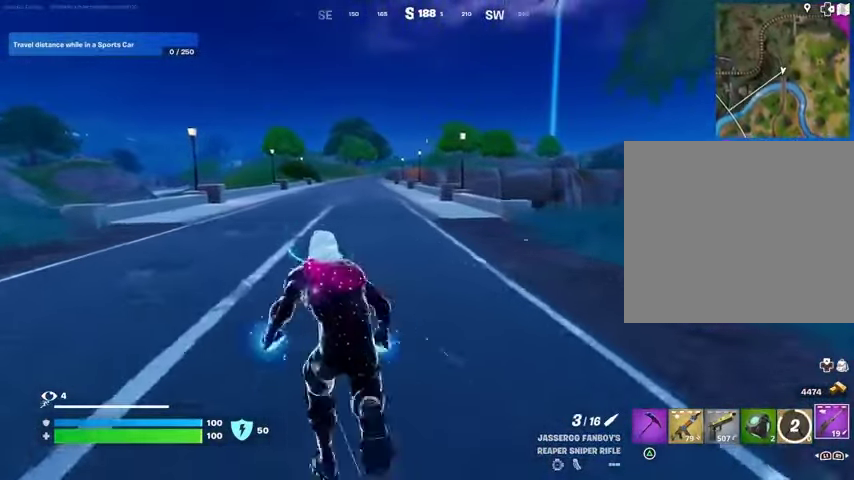
{"buttons": [], "left_stick": "up-left", "right_stick": "center", "events": []}
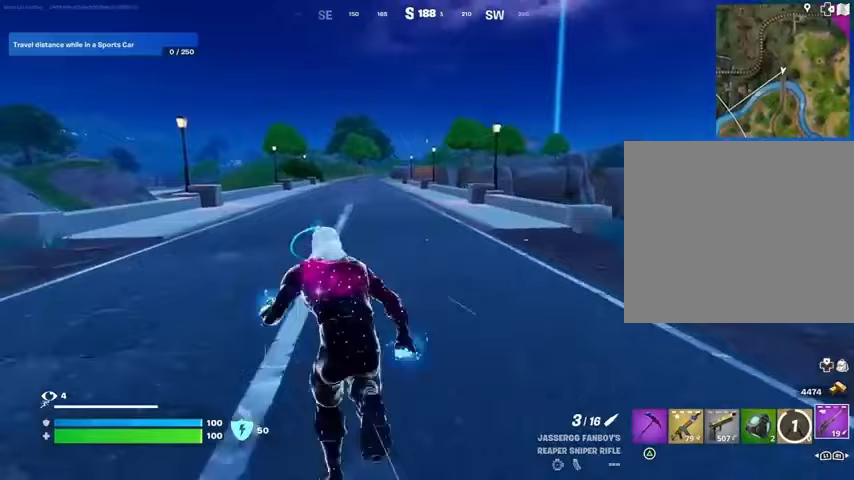
{"buttons": [], "left_stick": "up", "right_stick": "center", "events": [[300, "left_stick", "up"]]}
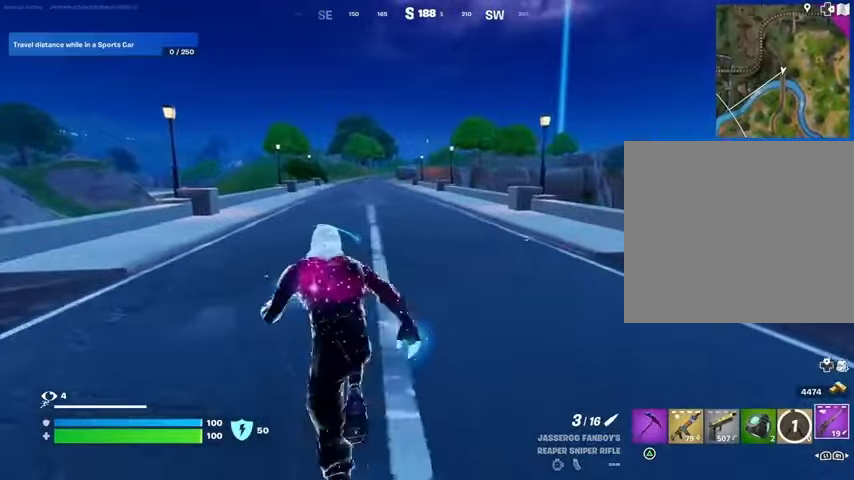
{"buttons": [], "left_stick": "up", "right_stick": "center", "events": []}
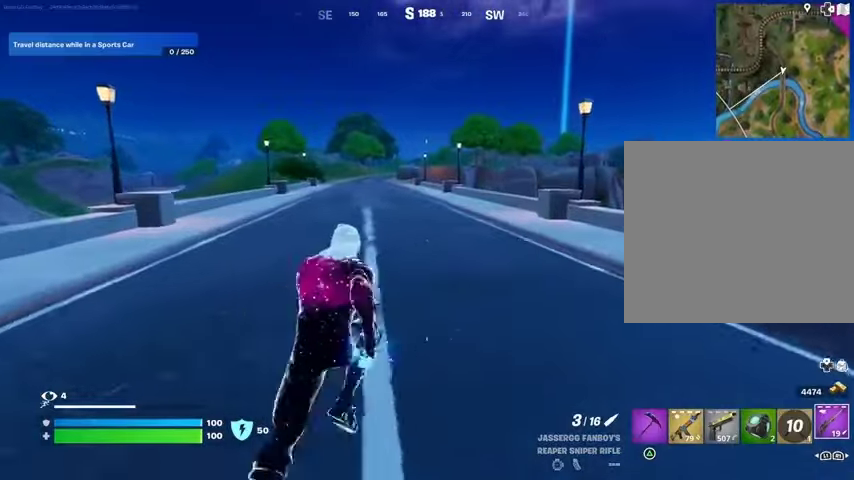
{"buttons": [], "left_stick": "up", "right_stick": "center", "events": []}
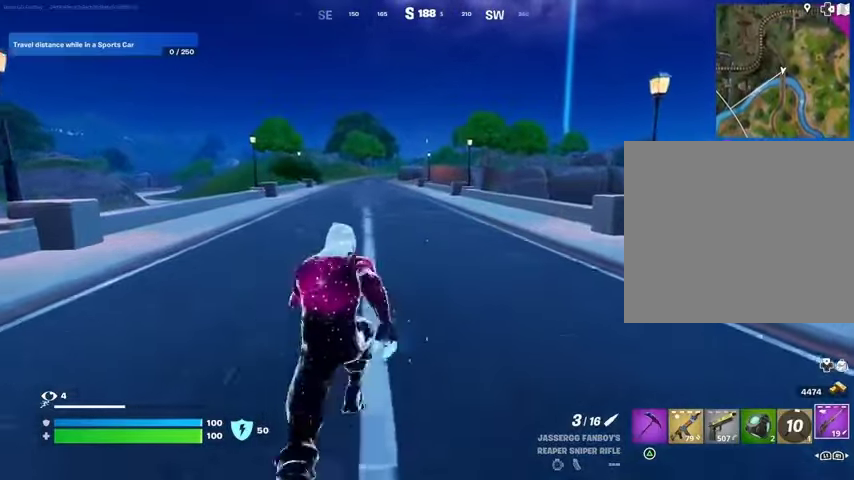
{"buttons": [], "left_stick": "up", "right_stick": "center", "events": []}
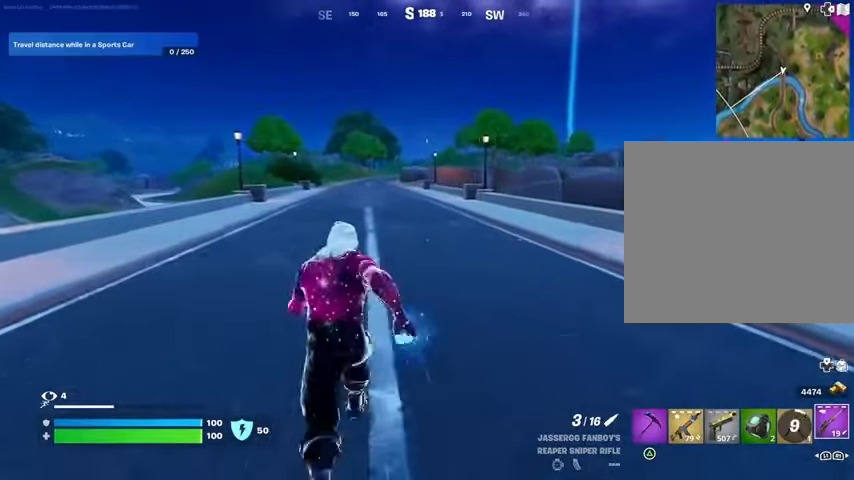
{"buttons": [], "left_stick": "up", "right_stick": "center", "events": []}
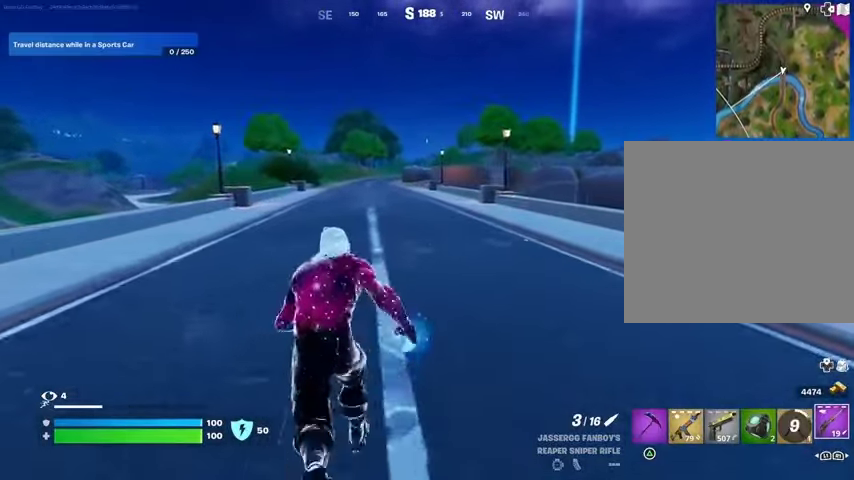
{"buttons": ["CROSS"], "left_stick": "up", "right_stick": "center", "events": [[467, "CROSS", "down"]]}
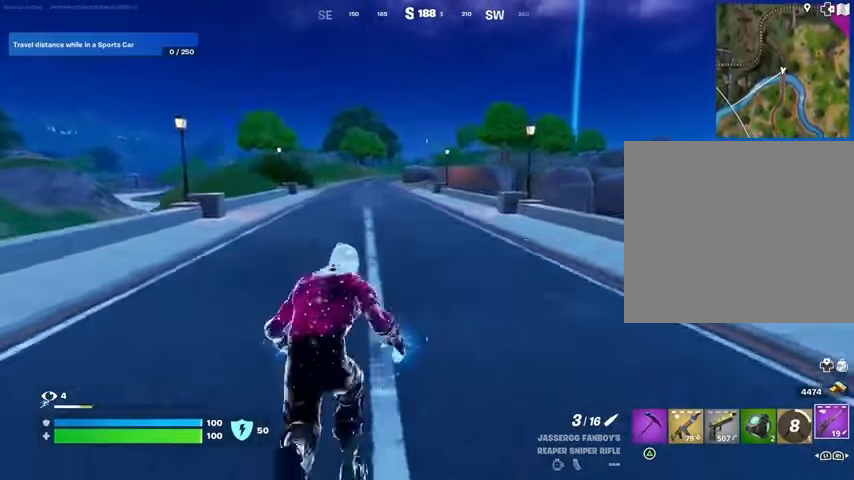
{"buttons": [], "left_stick": "up-right", "right_stick": "right", "events": [[67, "CROSS", "up"], [200, "right_stick", "left"], [233, "left_stick", "up-right"], [367, "right_stick", "center"], [433, "right_stick", "right"]]}
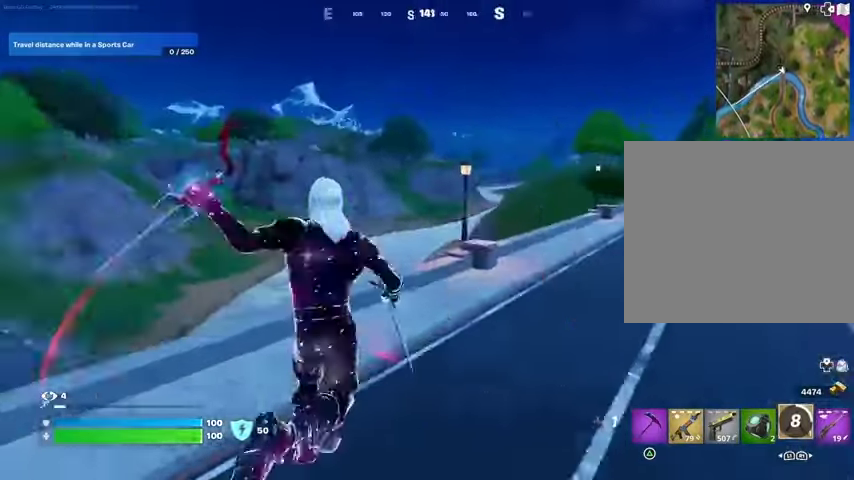
{"buttons": [], "left_stick": "up", "right_stick": "center", "events": [[167, "right_stick", "center"], [200, "left_stick", "up-left"], [233, "R3", "down"], [333, "R3", "up"], [333, "right_stick", "left"], [400, "left_stick", "up"], [400, "right_stick", "center"]]}
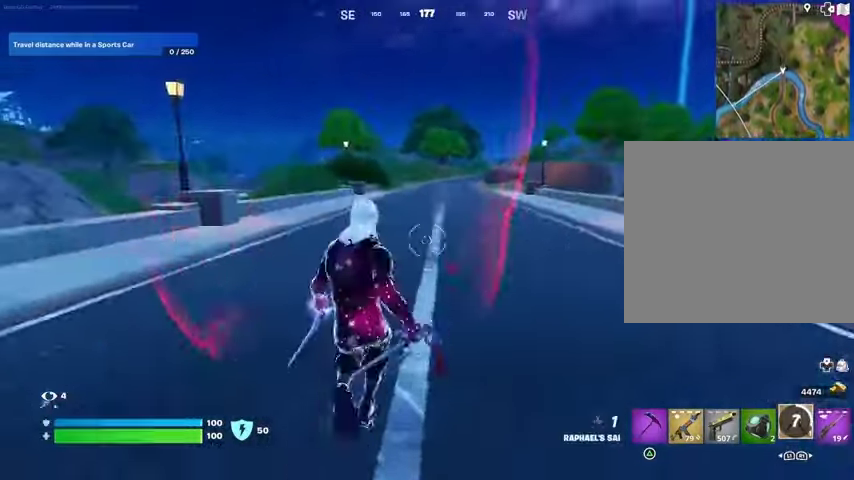
{"buttons": [], "left_stick": "up-right", "right_stick": "left", "events": [[33, "CROSS", "down"], [100, "CROSS", "up"], [200, "CROSS", "down"], [267, "CROSS", "up"], [433, "right_stick", "left"], [467, "left_stick", "up-right"]]}
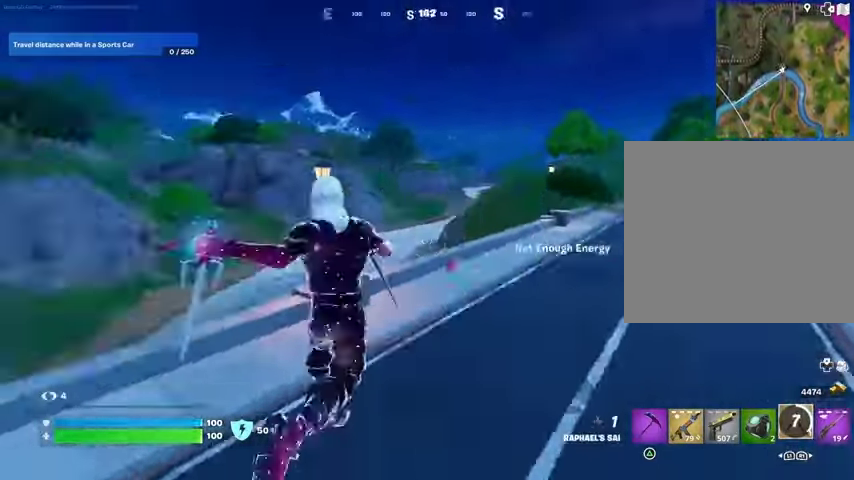
{"buttons": [], "left_stick": "down", "right_stick": "center", "events": [[67, "left_stick", "right"], [167, "R3", "down"], [167, "left_stick", "down-right"], [233, "R3", "up"], [267, "left_stick", "down"], [300, "right_stick", "center"]]}
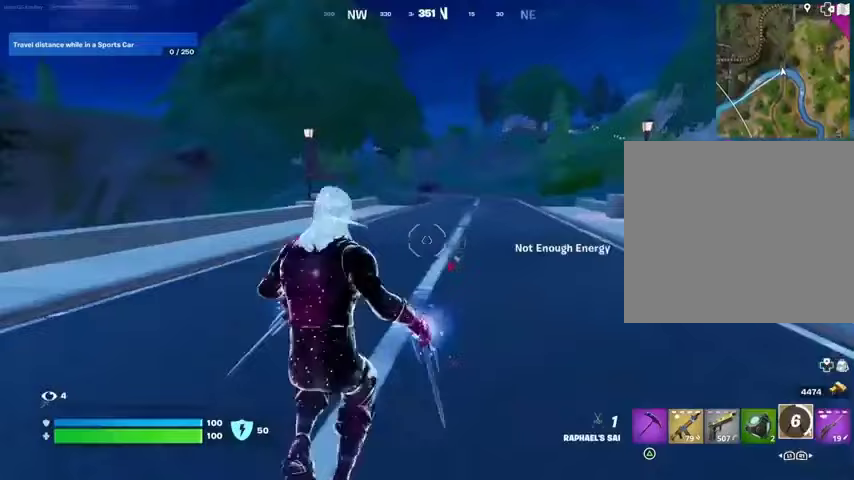
{"buttons": [], "left_stick": "down", "right_stick": "right", "events": [[67, "CROSS", "down"], [133, "CROSS", "up"], [233, "CROSS", "down"], [267, "CROSS", "up"], [500, "right_stick", "right"]]}
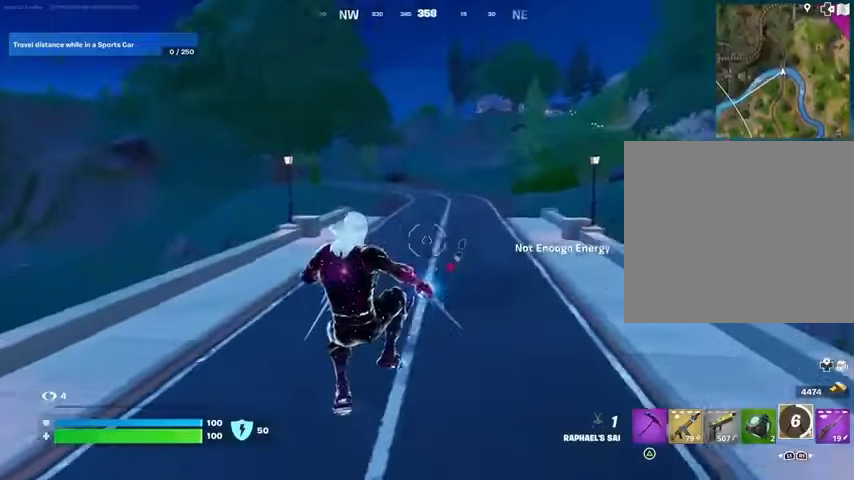
{"buttons": [], "left_stick": "down", "right_stick": "center", "events": [[33, "right_stick", "center"], [167, "R3", "down"], [267, "R3", "up"]]}
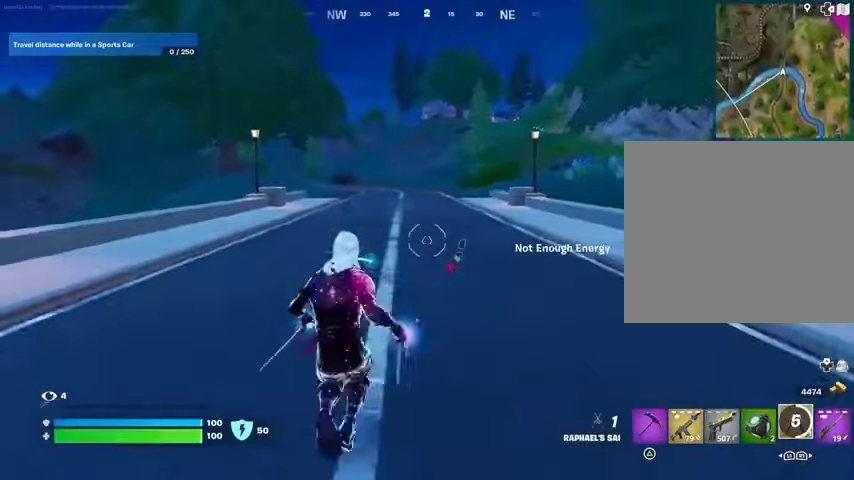
{"buttons": [], "left_stick": "down-right", "right_stick": "center", "events": [[200, "CROSS", "down"], [267, "CROSS", "up"], [367, "left_stick", "down-right"]]}
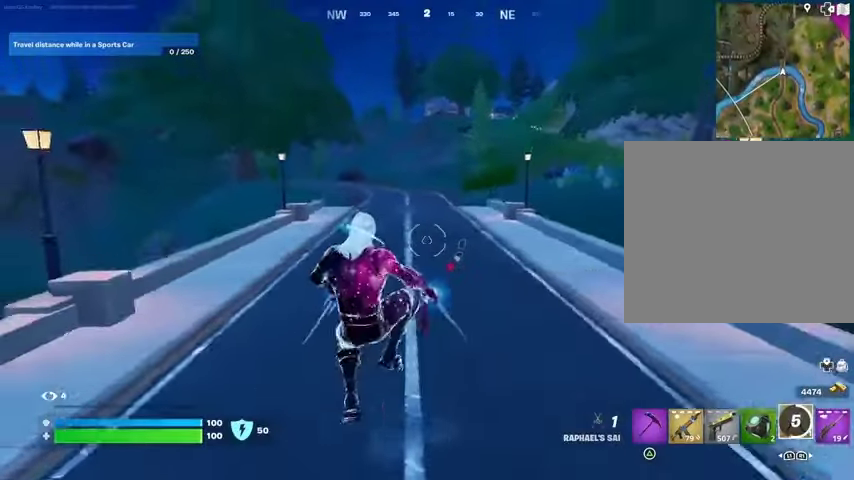
{"buttons": [], "left_stick": "left", "right_stick": "left", "events": [[200, "left_stick", "down-left"], [300, "right_stick", "left"], [400, "left_stick", "left"]]}
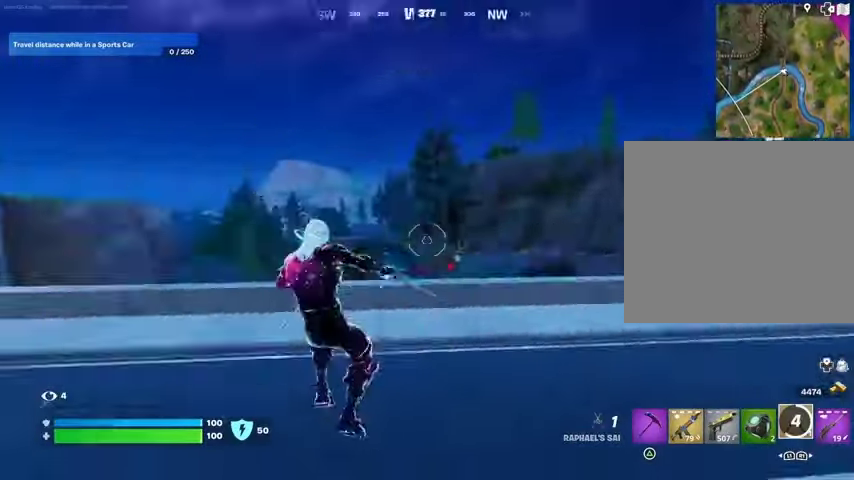
{"buttons": [], "left_stick": "up-left", "right_stick": "center", "events": [[33, "left_stick", "up-left"], [200, "L3", "down"], [267, "L3", "up"], [267, "right_stick", "center"], [433, "CROSS", "down"], [500, "CROSS", "up"]]}
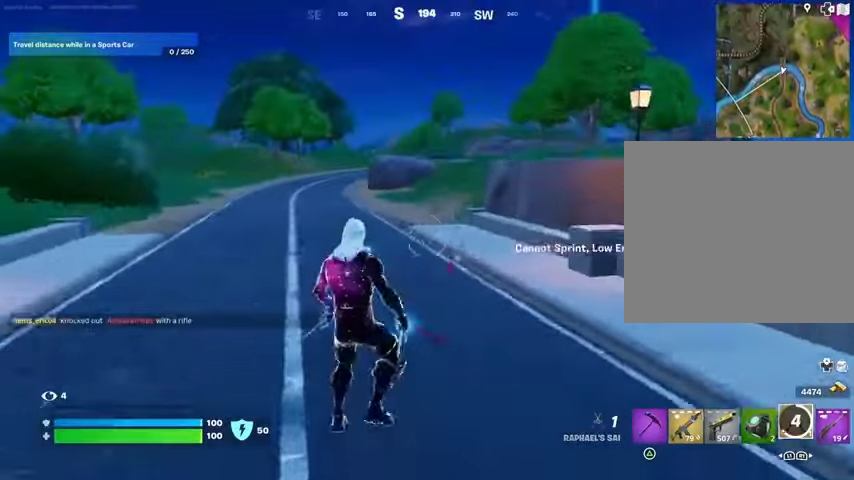
{"buttons": [], "left_stick": "up-left", "right_stick": "center", "events": [[100, "TRIANGLE", "down"], [133, "TRIANGLE", "up"]]}
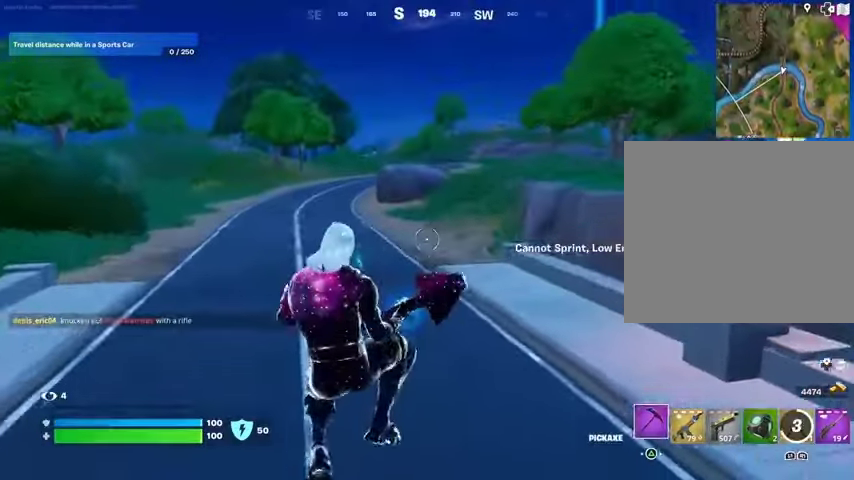
{"buttons": [], "left_stick": "up-left", "right_stick": "center", "events": []}
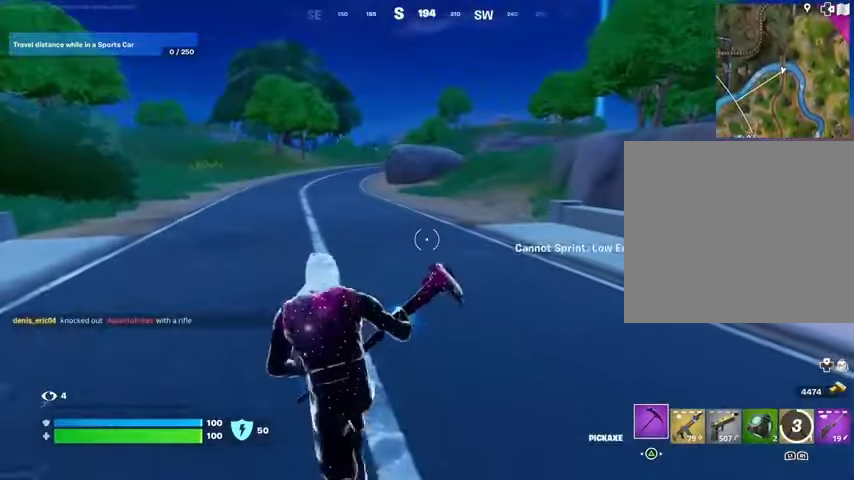
{"buttons": [], "left_stick": "up-left", "right_stick": "center", "events": []}